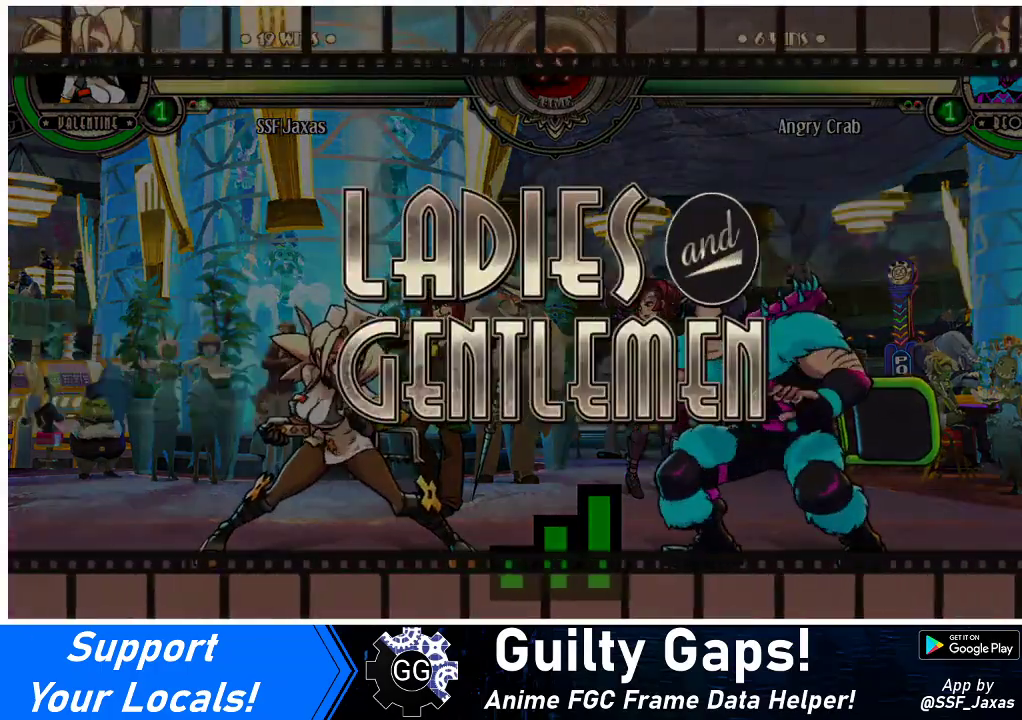
Gameplay with a controller (arcade stick); each line is a JSON object with the inputs held at the frame after it. "events" lists button and stick changes between this image and that frame as [ms after this image, input, new state], when the widget could be followed in between. Not read: L3 R3.
{"buttons": ["DPAD_UP", "DPAD_LEFT"], "events": []}
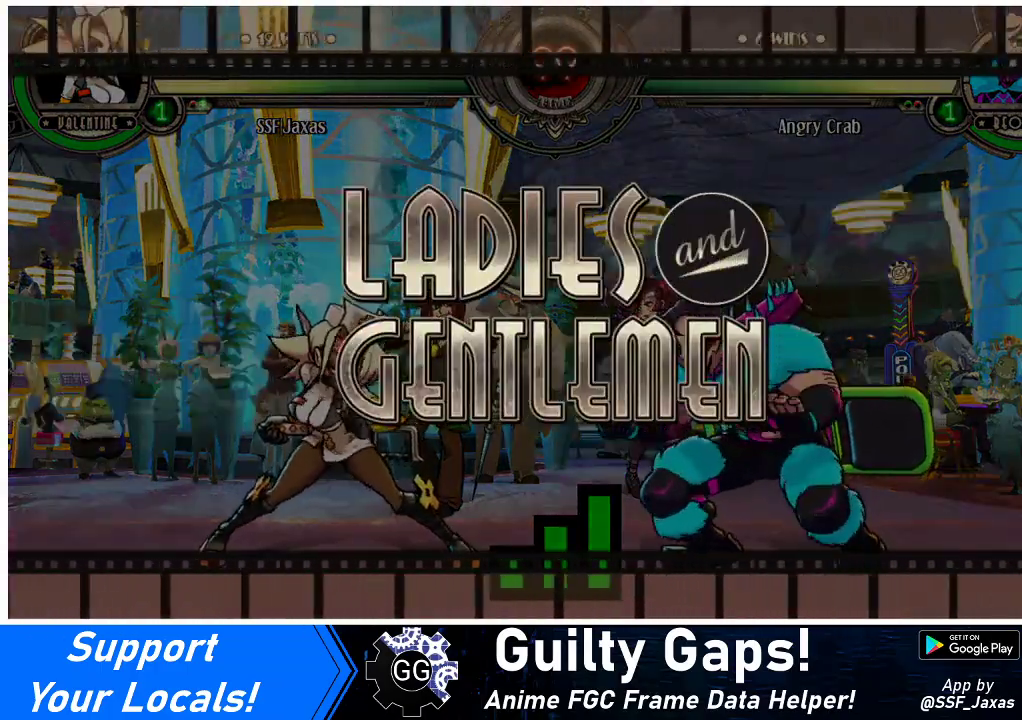
{"buttons": ["DPAD_UP", "DPAD_LEFT"], "events": []}
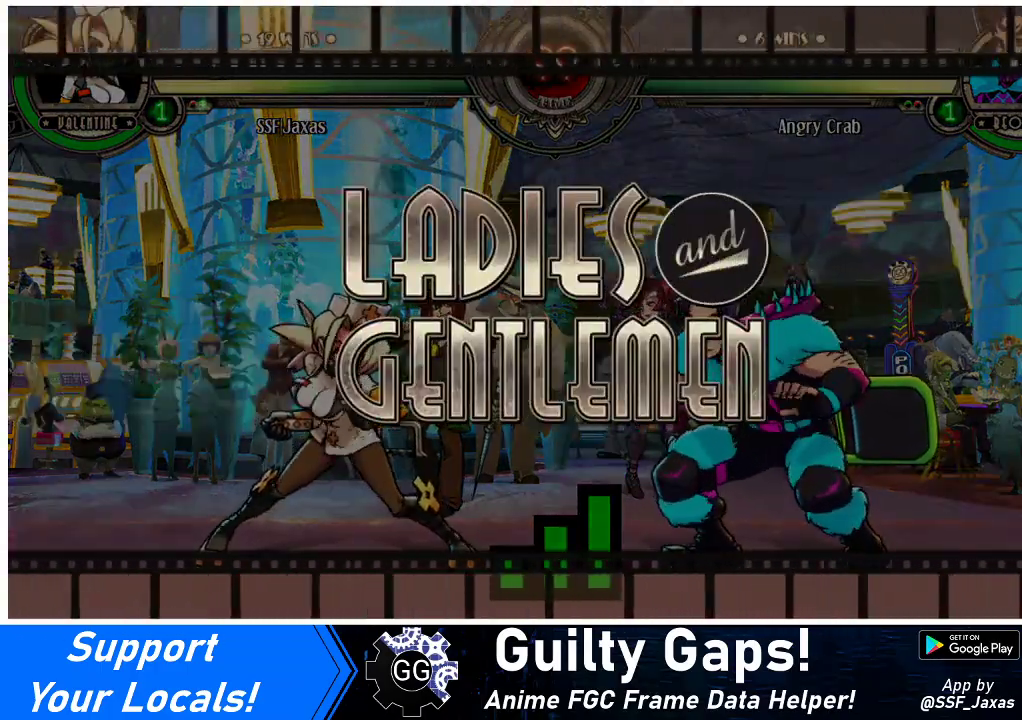
{"buttons": ["DPAD_UP", "DPAD_LEFT"], "events": []}
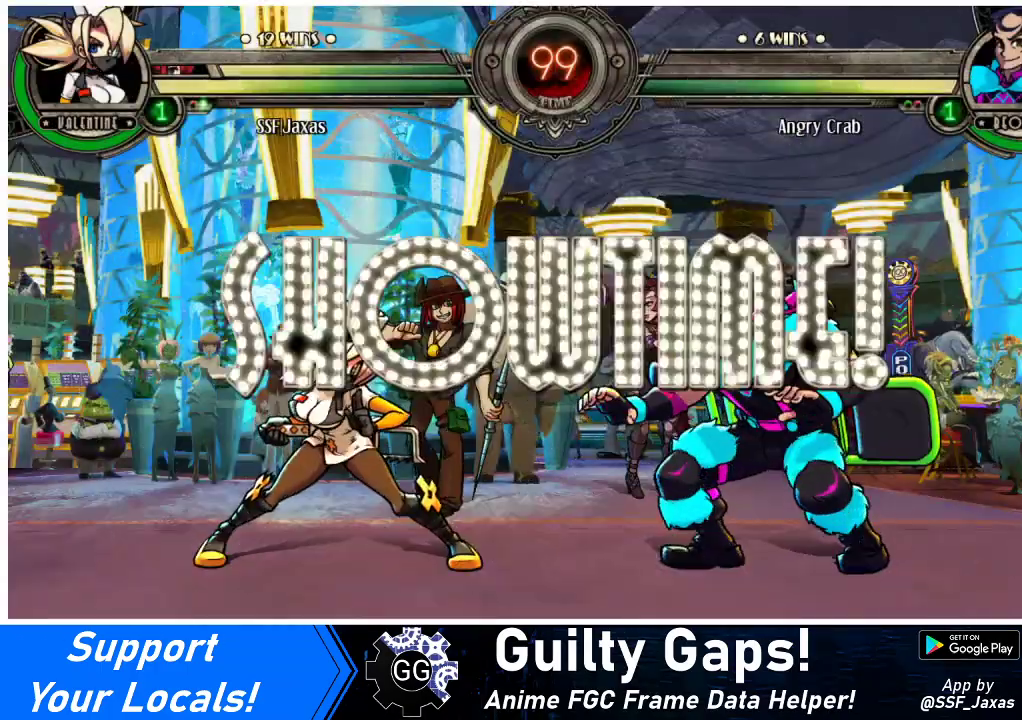
{"buttons": ["DPAD_UP", "DPAD_LEFT"], "events": []}
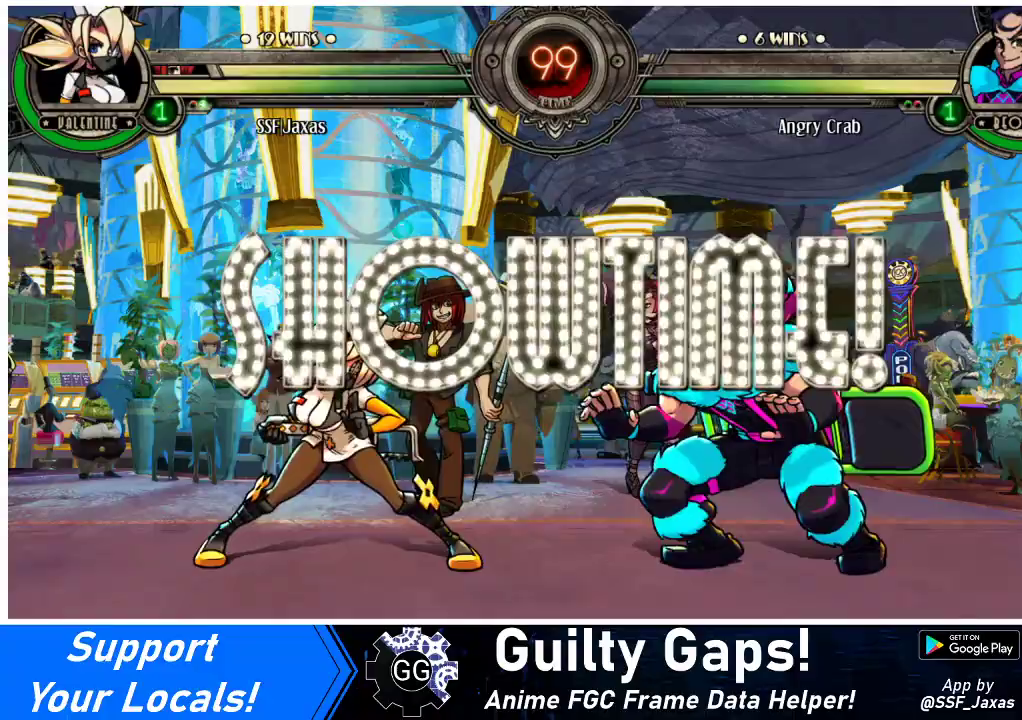
{"buttons": ["R1"], "events": [[267, "DPAD_UP", "up"], [300, "DPAD_DOWN", "down"], [333, "DPAD_LEFT", "up"], [367, "DPAD_RIGHT", "down"], [400, "DPAD_DOWN", "up"], [433, "R1", "down"], [467, "DPAD_RIGHT", "up"]]}
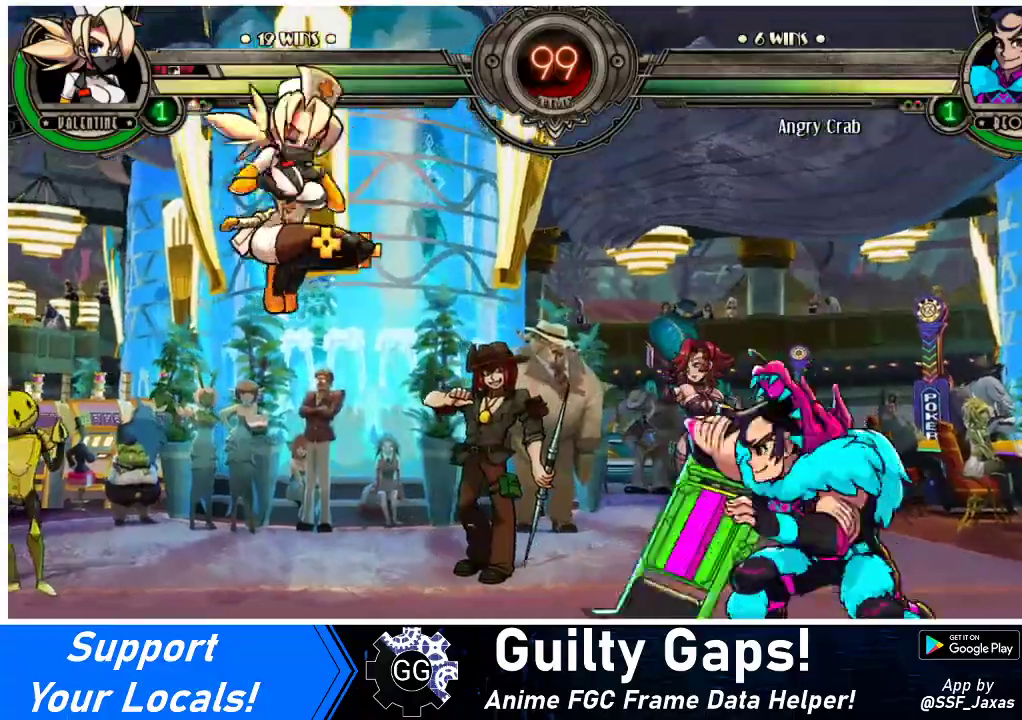
{"buttons": [], "events": [[33, "DPAD_LEFT", "down"], [33, "R1", "up"], [200, "DPAD_LEFT", "up"]]}
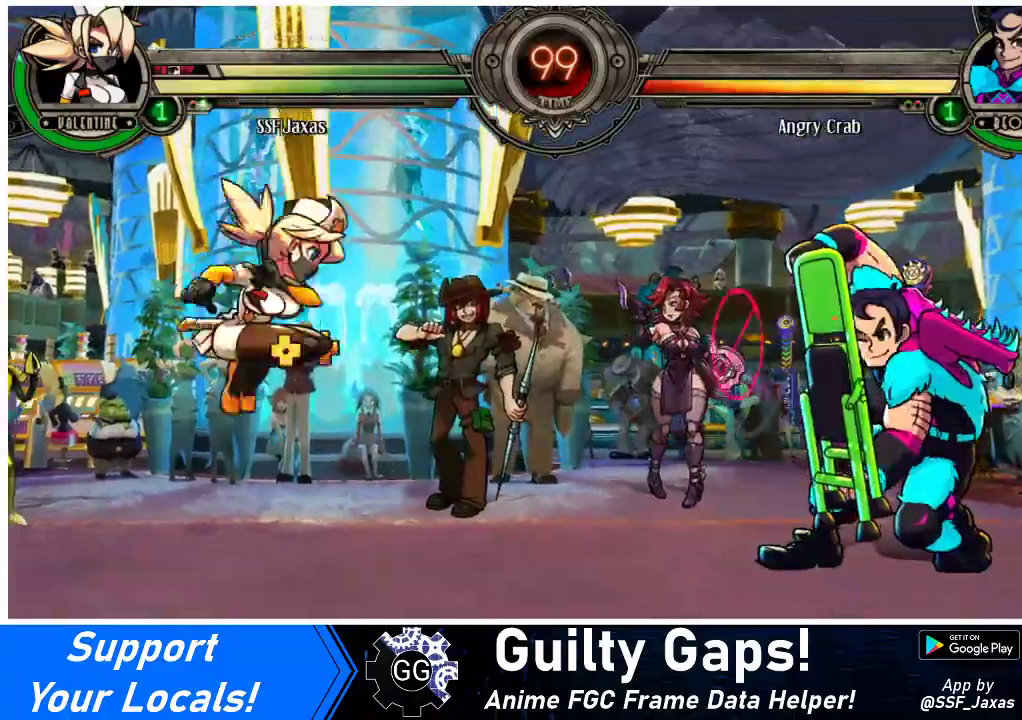
{"buttons": ["SQUARE", "DPAD_RIGHT"], "events": [[67, "DPAD_RIGHT", "down"], [133, "DPAD_RIGHT", "up"], [200, "DPAD_RIGHT", "down"], [500, "SQUARE", "down"]]}
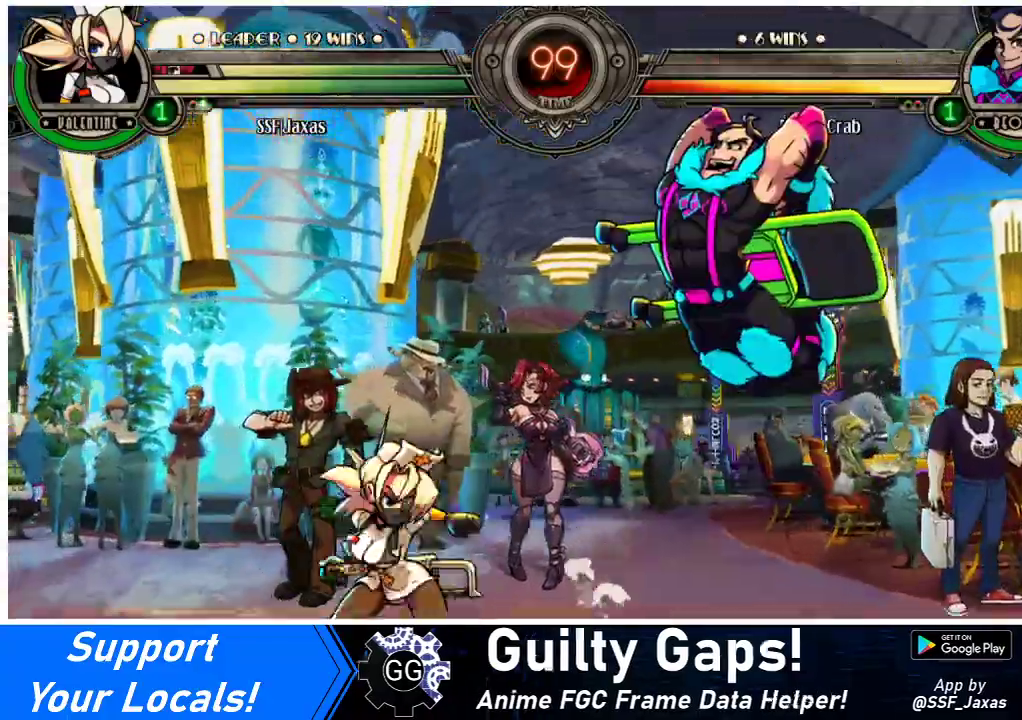
{"buttons": ["DPAD_LEFT"], "events": [[33, "DPAD_RIGHT", "up"], [100, "SQUARE", "up"], [333, "DPAD_LEFT", "down"]]}
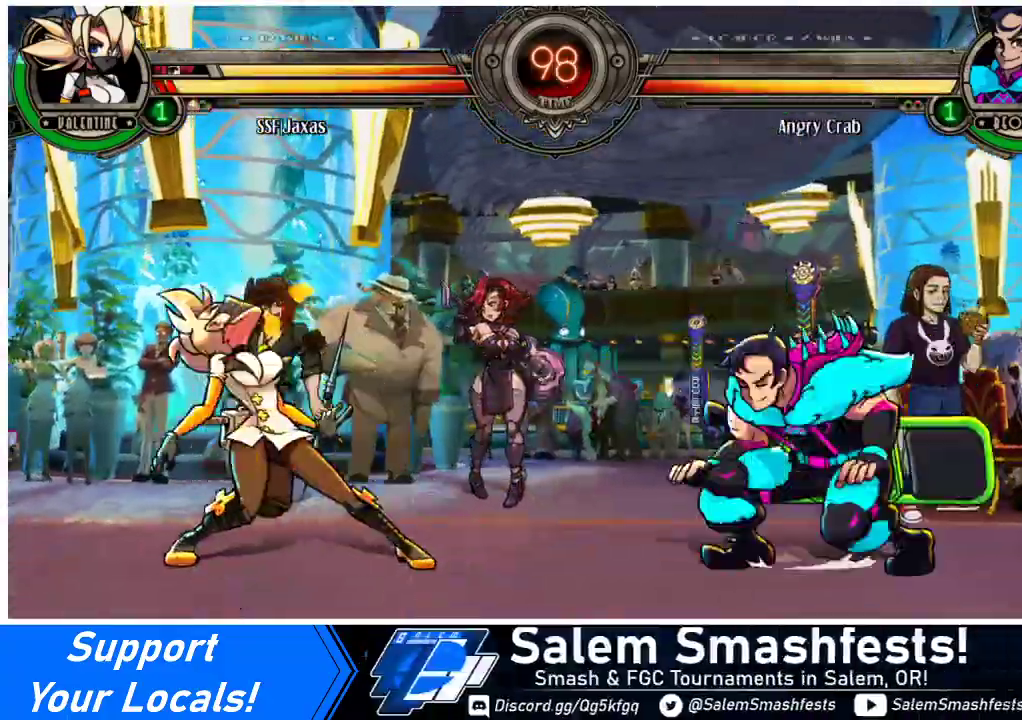
{"buttons": ["DPAD_LEFT"], "events": []}
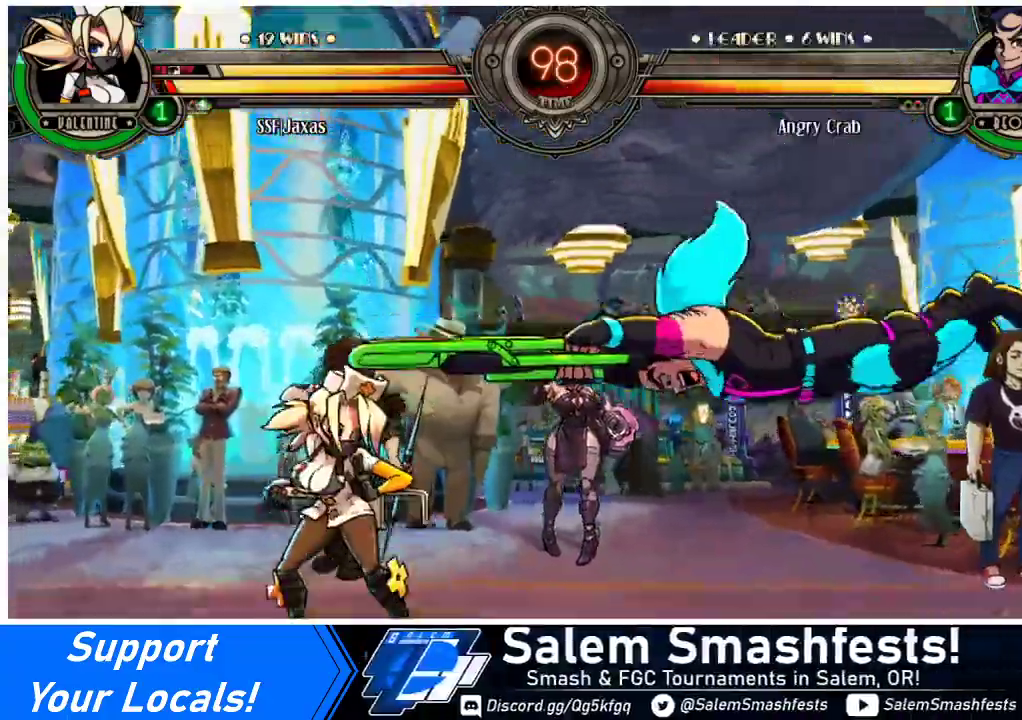
{"buttons": ["DPAD_LEFT"], "events": [[200, "DPAD_LEFT", "up"], [267, "TRIANGLE", "down"], [367, "TRIANGLE", "up"], [400, "DPAD_LEFT", "down"]]}
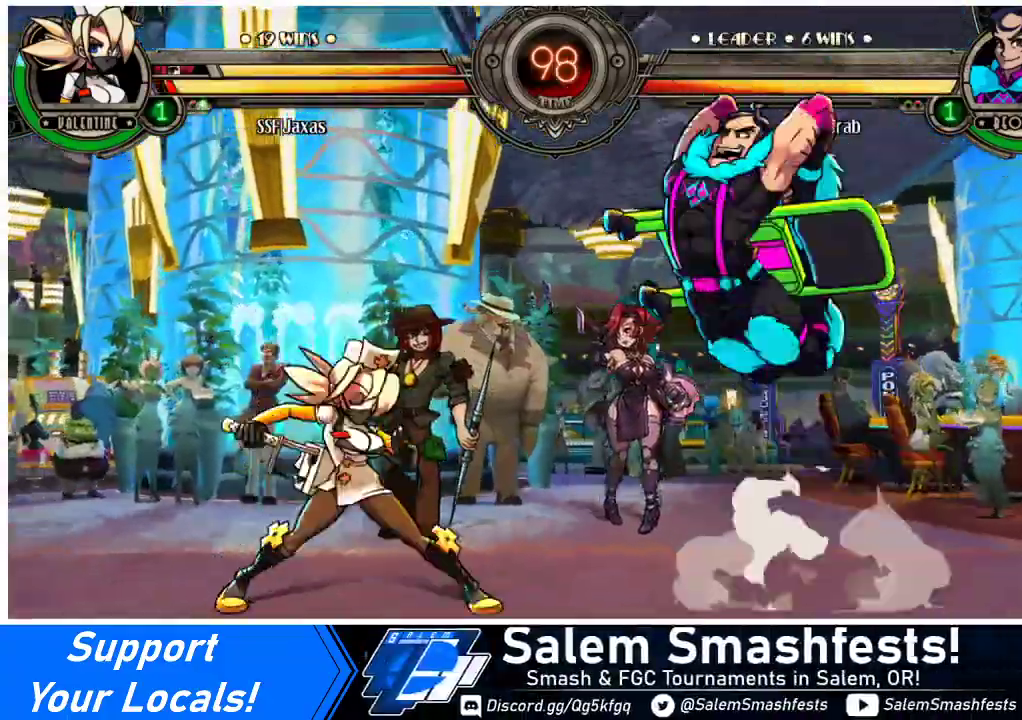
{"buttons": ["DPAD_LEFT"], "events": []}
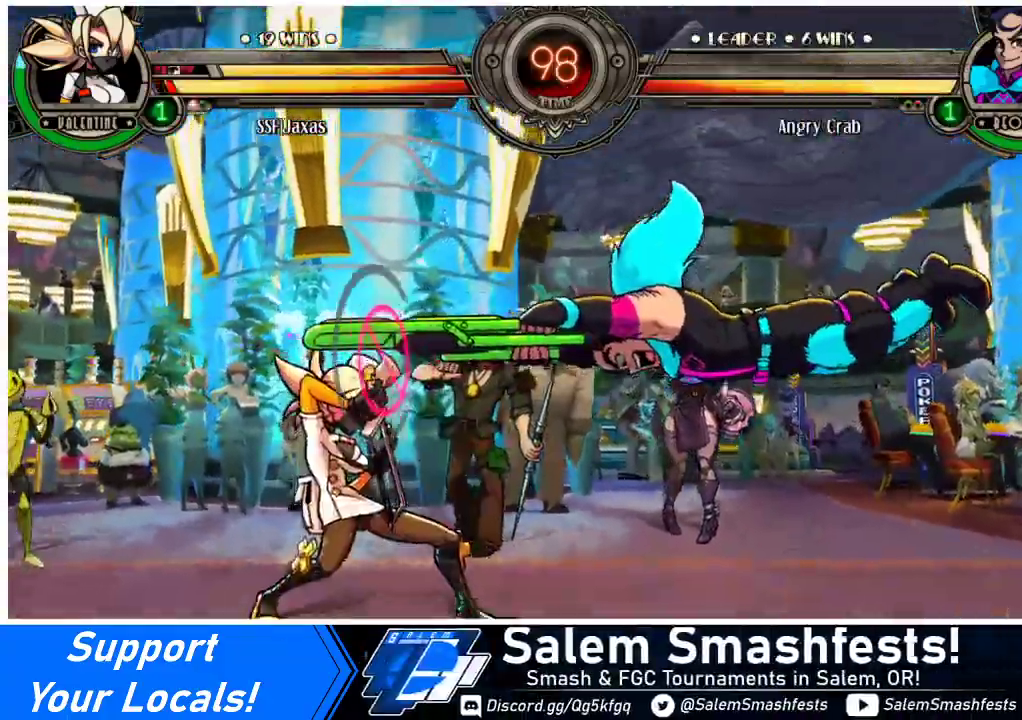
{"buttons": [], "events": [[367, "DPAD_LEFT", "up"], [433, "CIRCLE", "down"], [433, "SQUARE", "down"], [500, "CIRCLE", "up"], [500, "SQUARE", "up"]]}
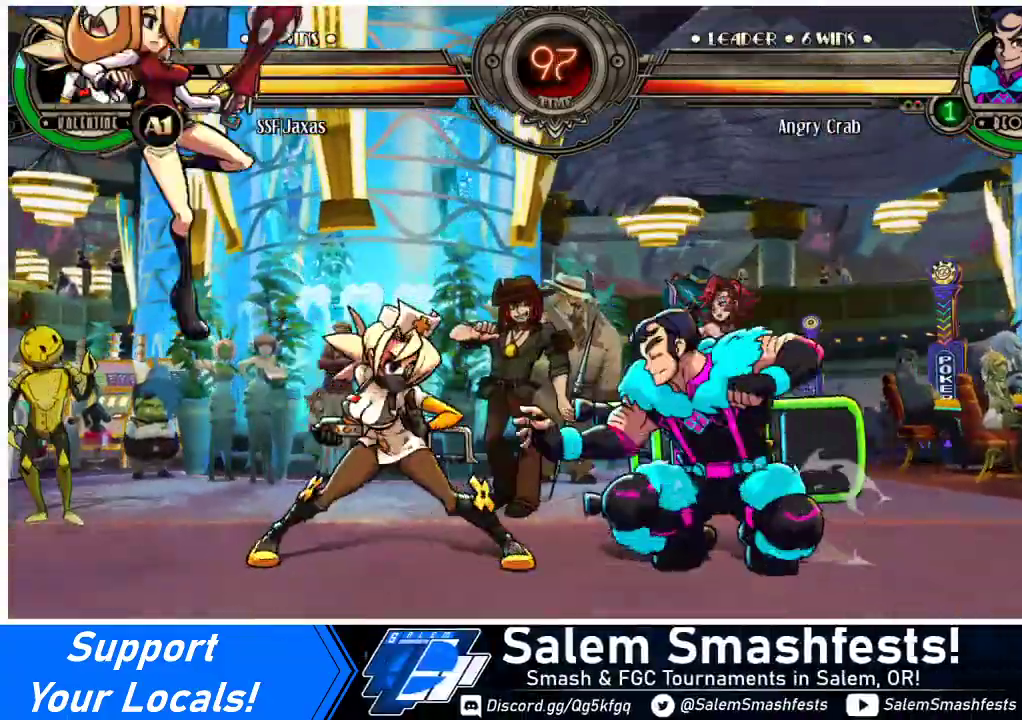
{"buttons": ["DPAD_LEFT"], "events": [[67, "DPAD_LEFT", "down"]]}
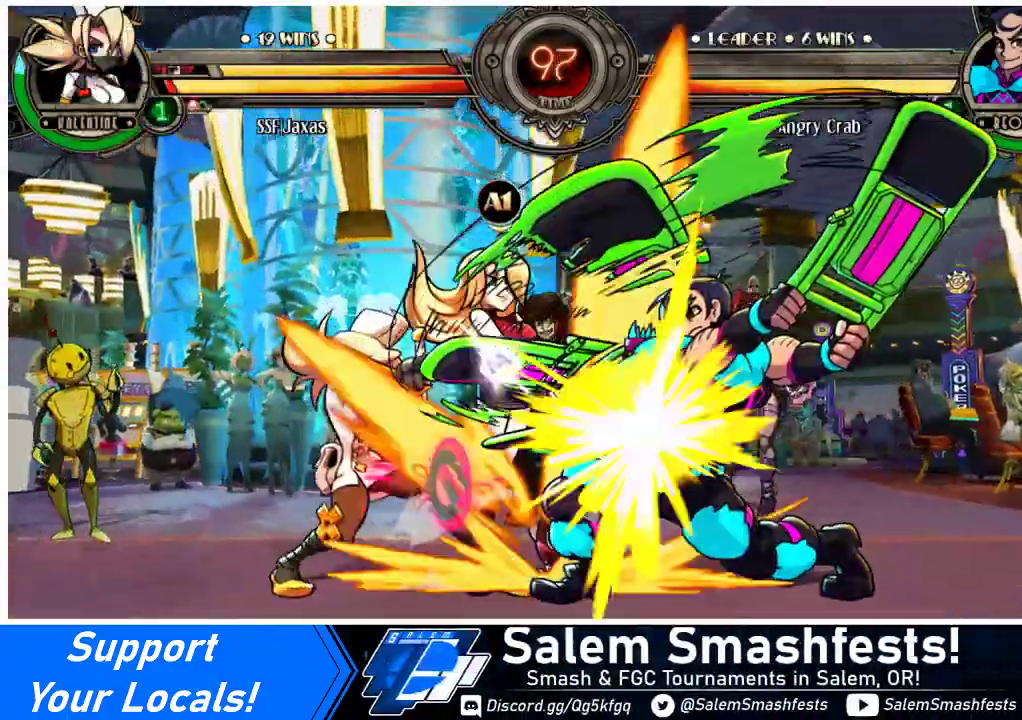
{"buttons": ["DPAD_RIGHT"], "events": [[33, "DPAD_LEFT", "up"], [167, "DPAD_RIGHT", "down"], [267, "DPAD_RIGHT", "up"], [333, "DPAD_RIGHT", "down"]]}
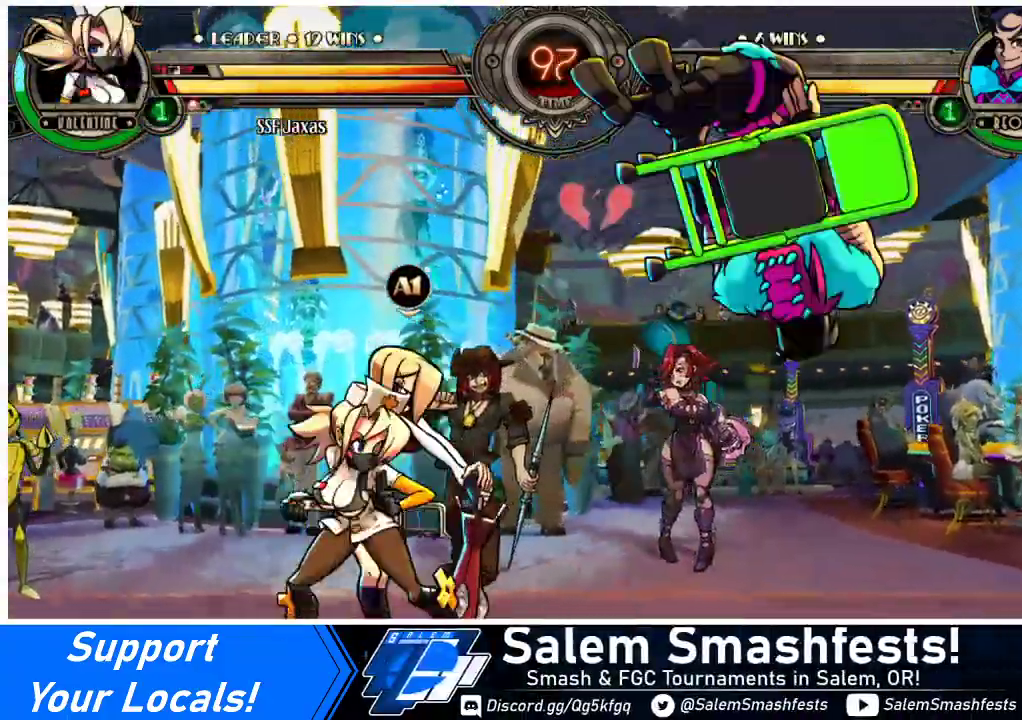
{"buttons": ["DPAD_RIGHT"], "events": [[133, "DPAD_RIGHT", "up"], [200, "DPAD_RIGHT", "down"], [233, "DPAD_RIGHT", "up"], [300, "DPAD_RIGHT", "down"]]}
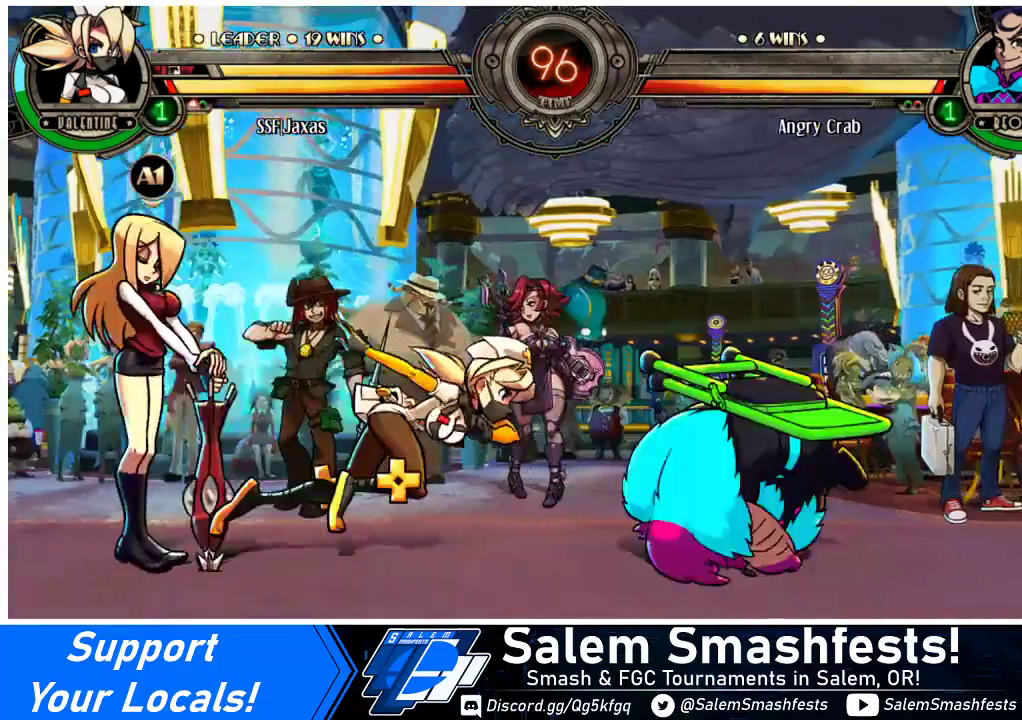
{"buttons": ["SQUARE"], "events": [[467, "DPAD_RIGHT", "up"], [467, "SQUARE", "down"]]}
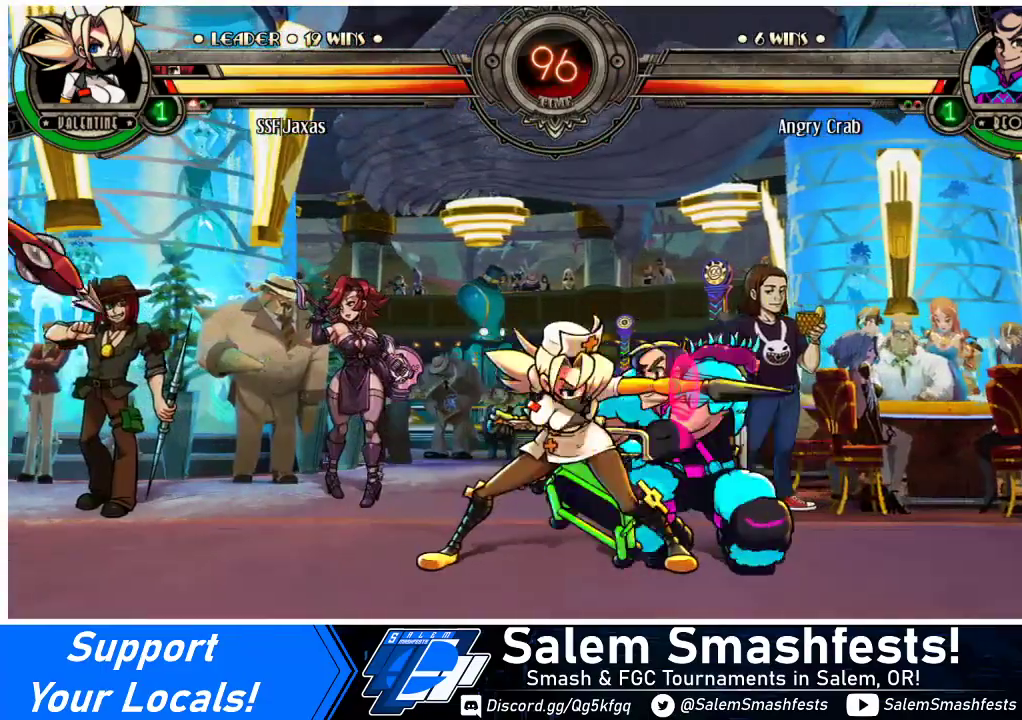
{"buttons": [], "events": [[33, "SQUARE", "up"], [167, "SQUARE", "down"], [267, "SQUARE", "up"], [400, "SQUARE", "down"], [500, "SQUARE", "up"]]}
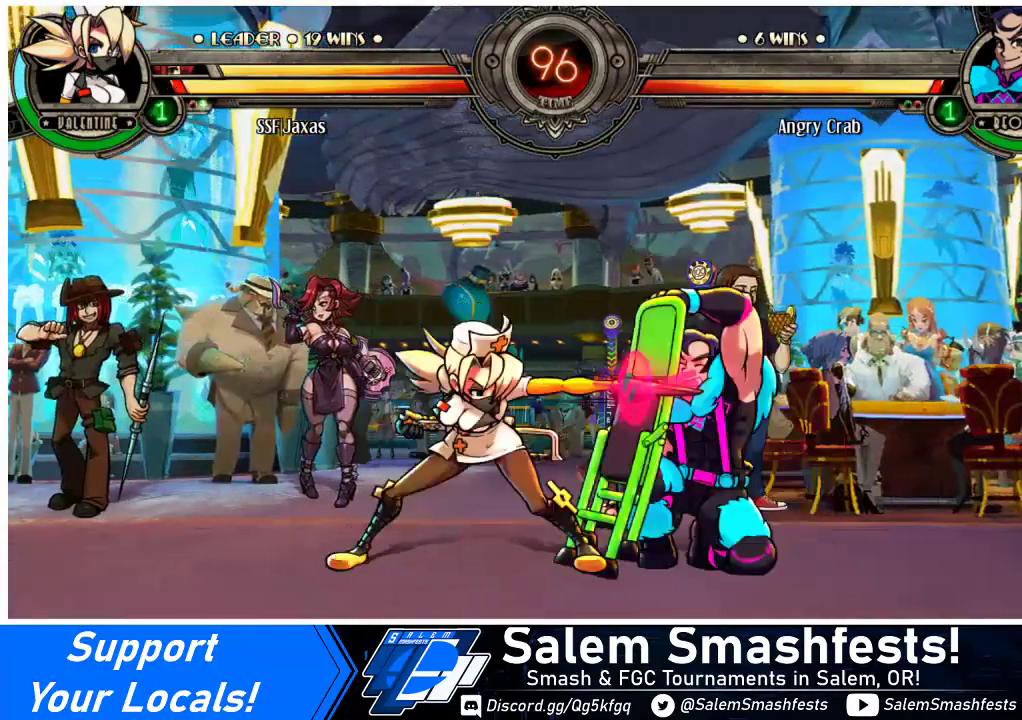
{"buttons": [], "events": [[67, "SQUARE", "down"], [167, "SQUARE", "up"], [333, "TRIANGLE", "down"], [433, "TRIANGLE", "up"]]}
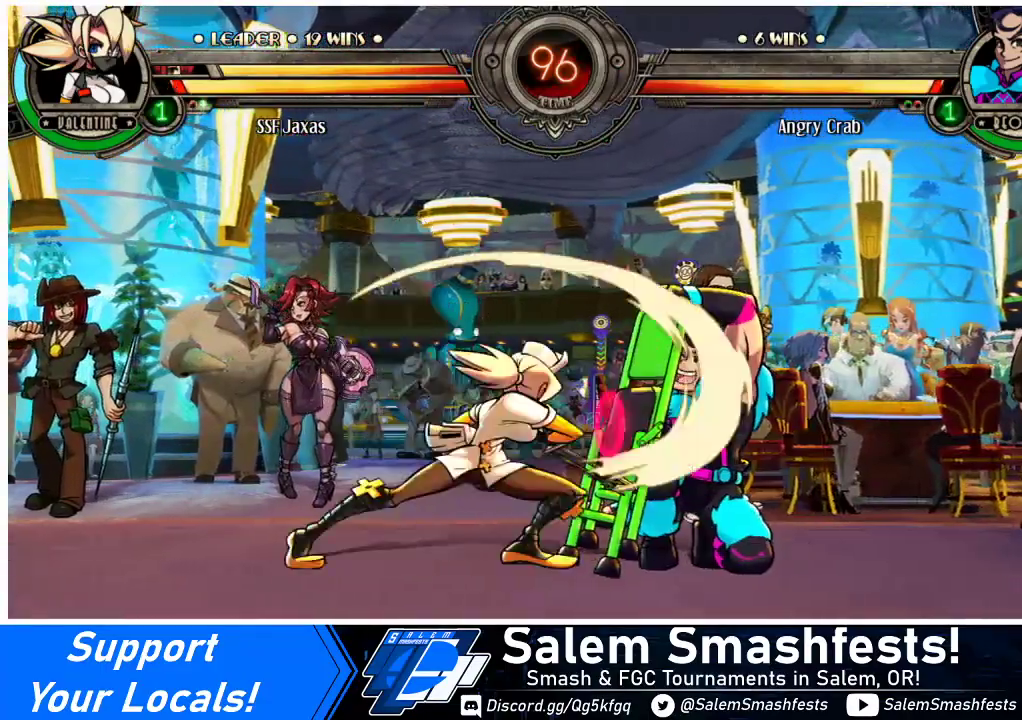
{"buttons": [], "events": [[233, "TRIANGLE", "down"], [367, "TRIANGLE", "up"]]}
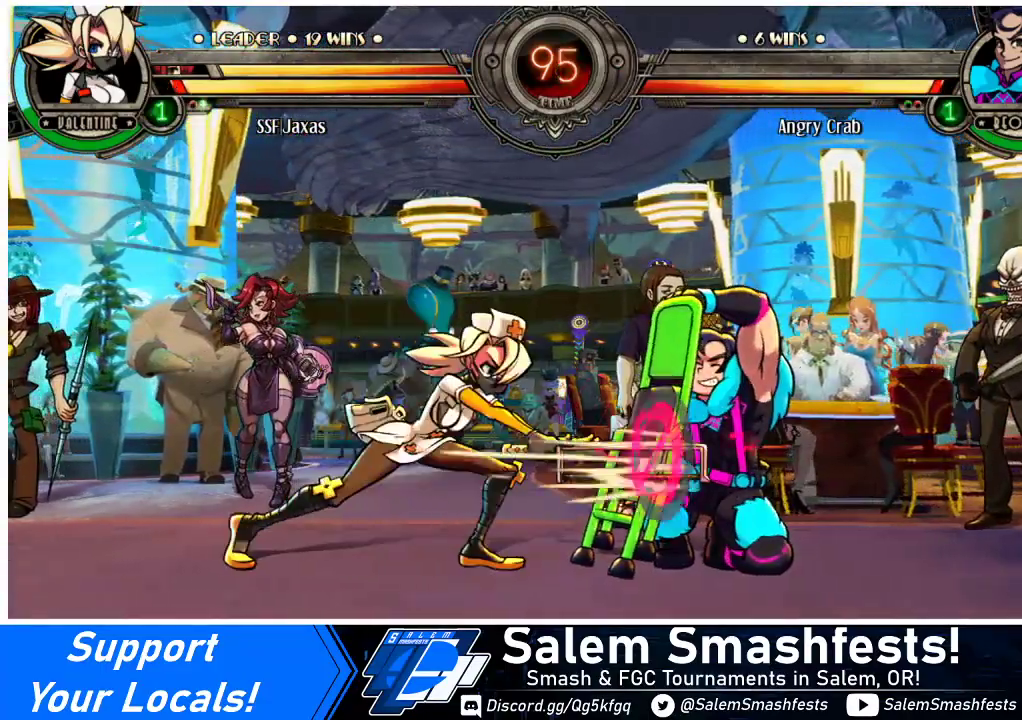
{"buttons": ["DPAD_DOWN"], "events": [[467, "DPAD_DOWN", "down"]]}
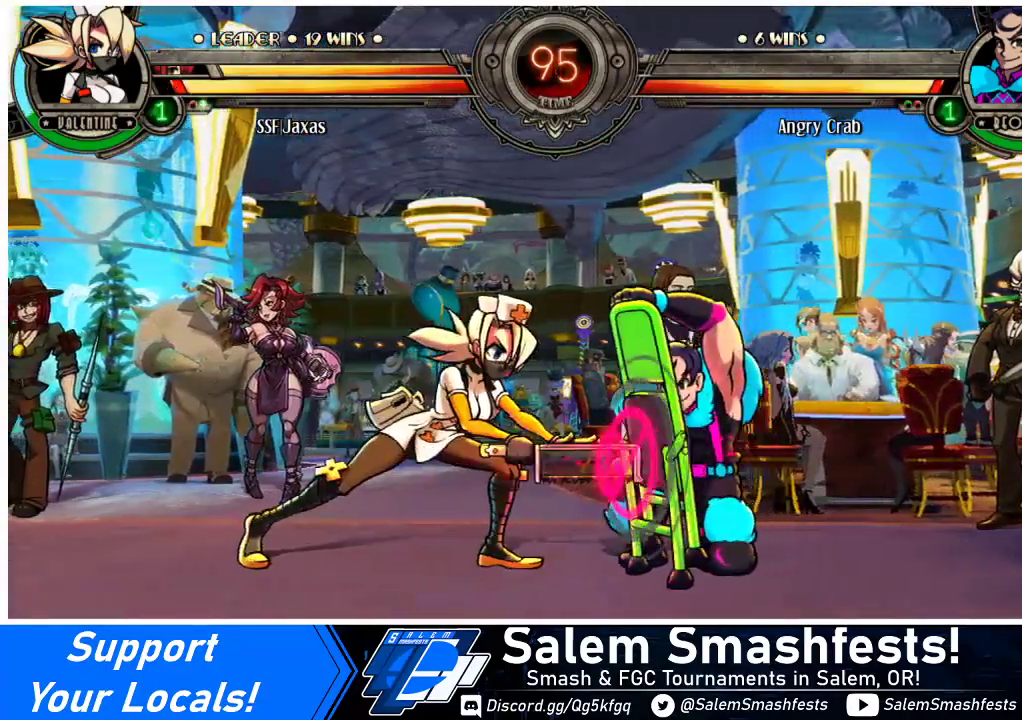
{"buttons": [], "events": [[100, "CIRCLE", "down"], [267, "CIRCLE", "up"], [267, "DPAD_DOWN", "up"]]}
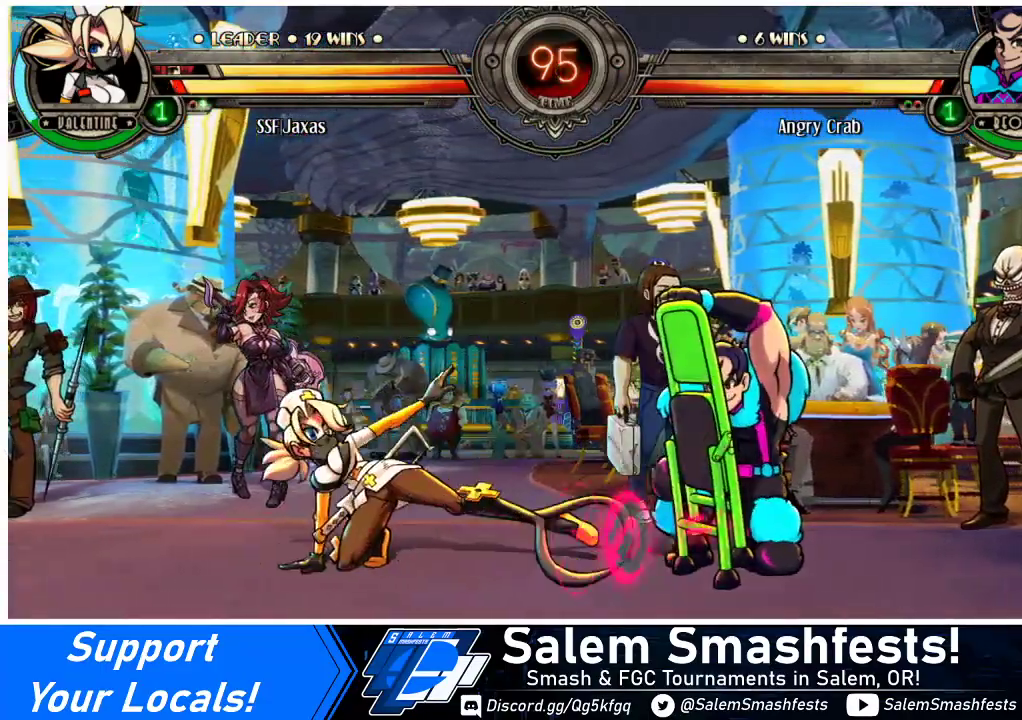
{"buttons": [], "events": [[167, "R2", "down"], [333, "R2", "up"]]}
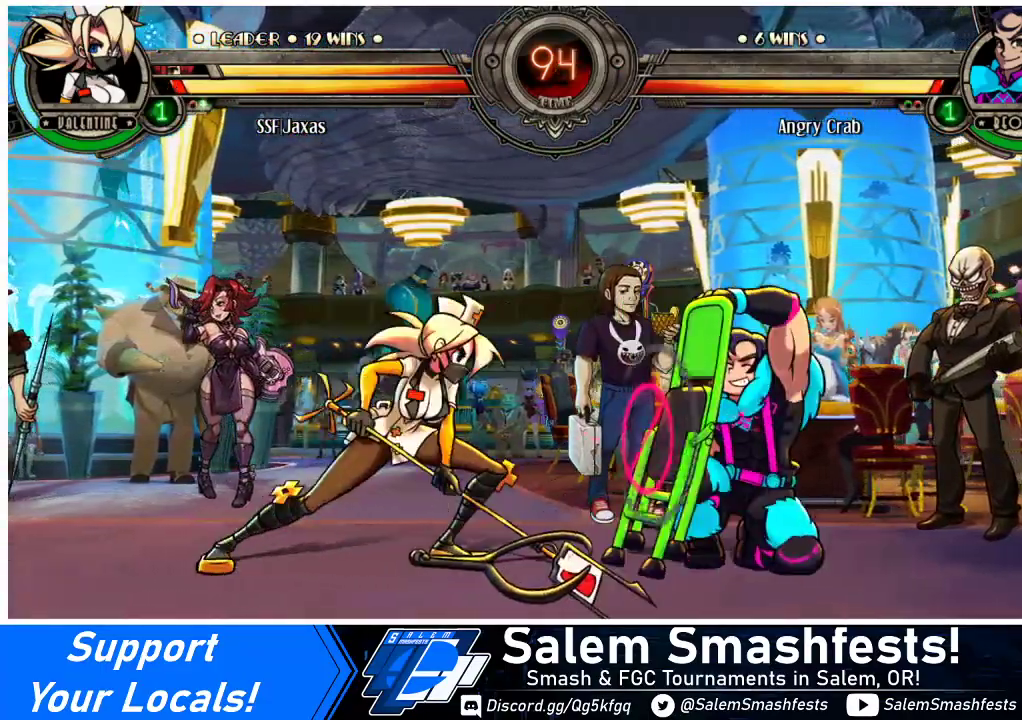
{"buttons": ["DPAD_DOWN"], "events": [[200, "R2", "down"], [367, "R2", "up"], [467, "DPAD_DOWN", "down"]]}
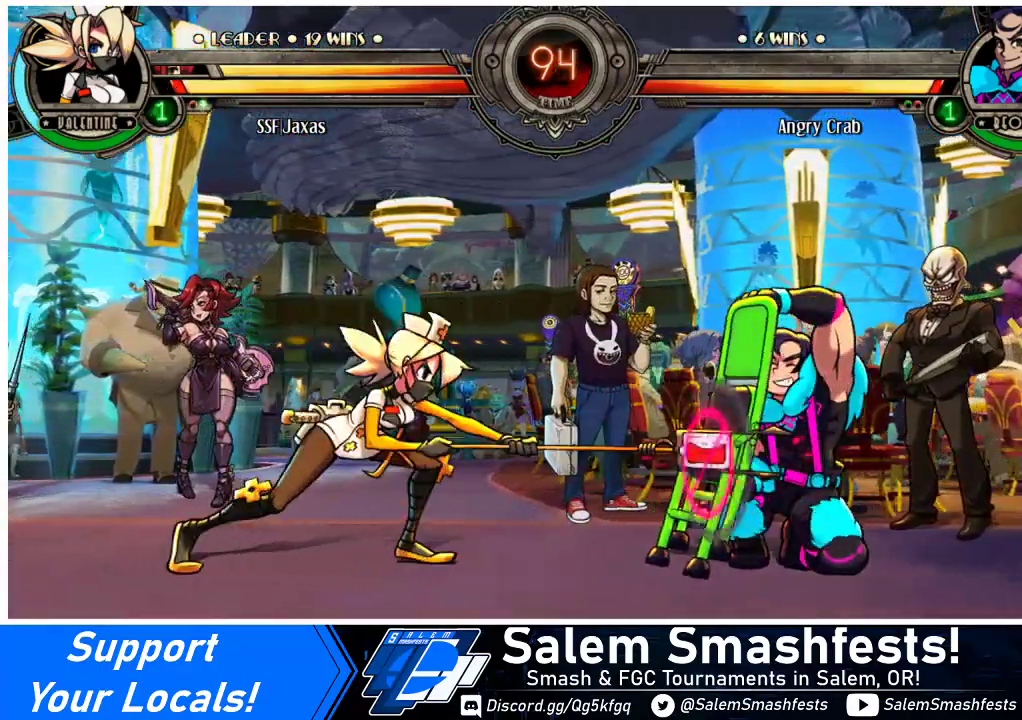
{"buttons": [], "events": [[33, "DPAD_RIGHT", "down"], [67, "DPAD_DOWN", "up"], [100, "DPAD_RIGHT", "up"], [133, "R2", "down"], [200, "R2", "up"]]}
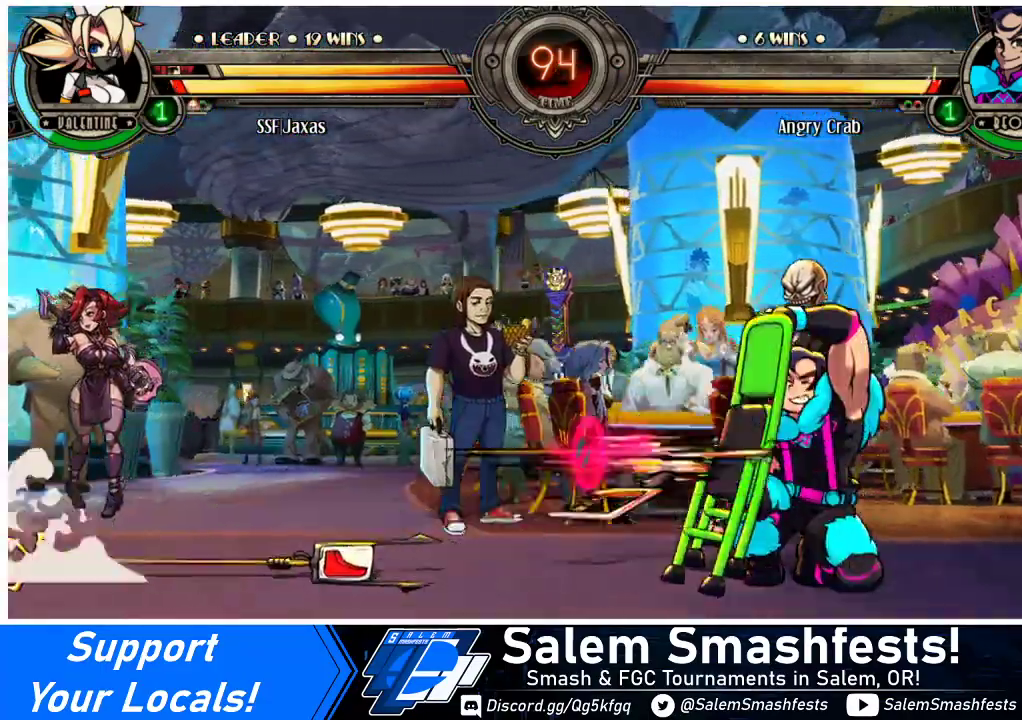
{"buttons": ["DPAD_DOWN", "DPAD_LEFT"], "events": [[333, "DPAD_LEFT", "down"], [367, "DPAD_DOWN", "down"]]}
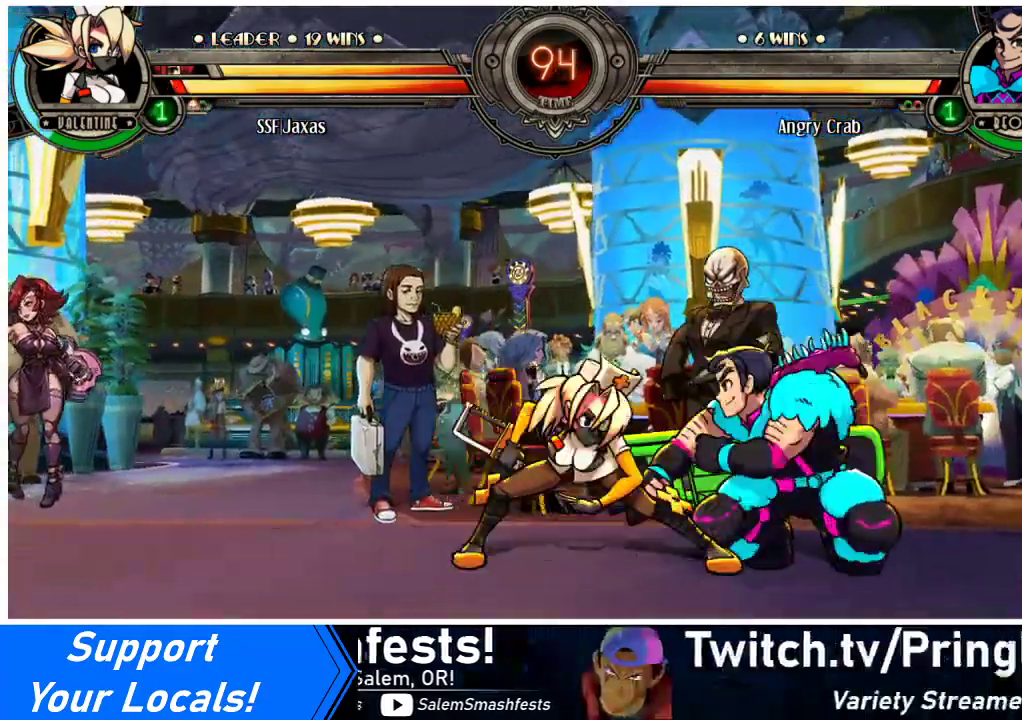
{"buttons": ["DPAD_DOWN", "DPAD_LEFT"], "events": []}
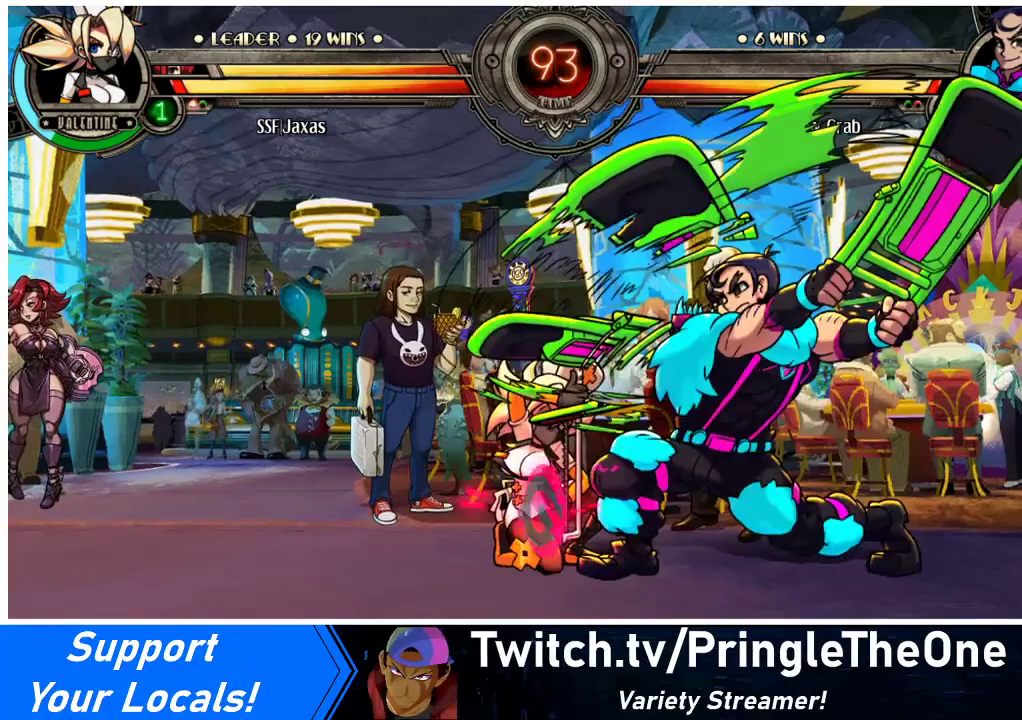
{"buttons": ["DPAD_DOWN", "DPAD_LEFT"], "events": []}
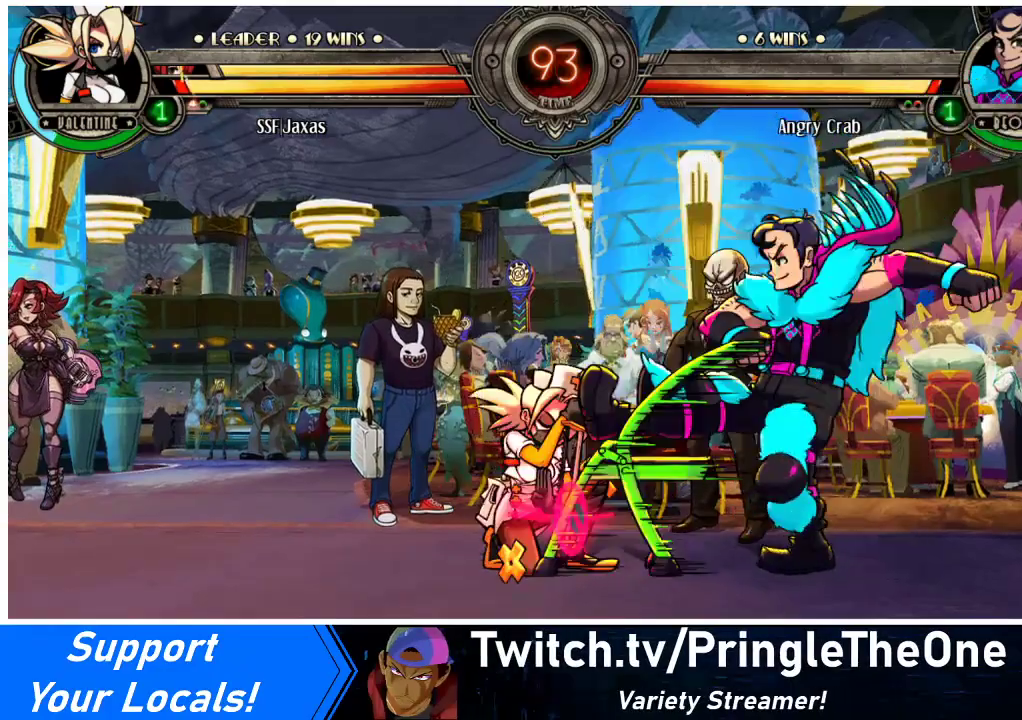
{"buttons": ["SQUARE"], "events": [[400, "DPAD_DOWN", "up"], [433, "DPAD_LEFT", "up"], [433, "SQUARE", "down"]]}
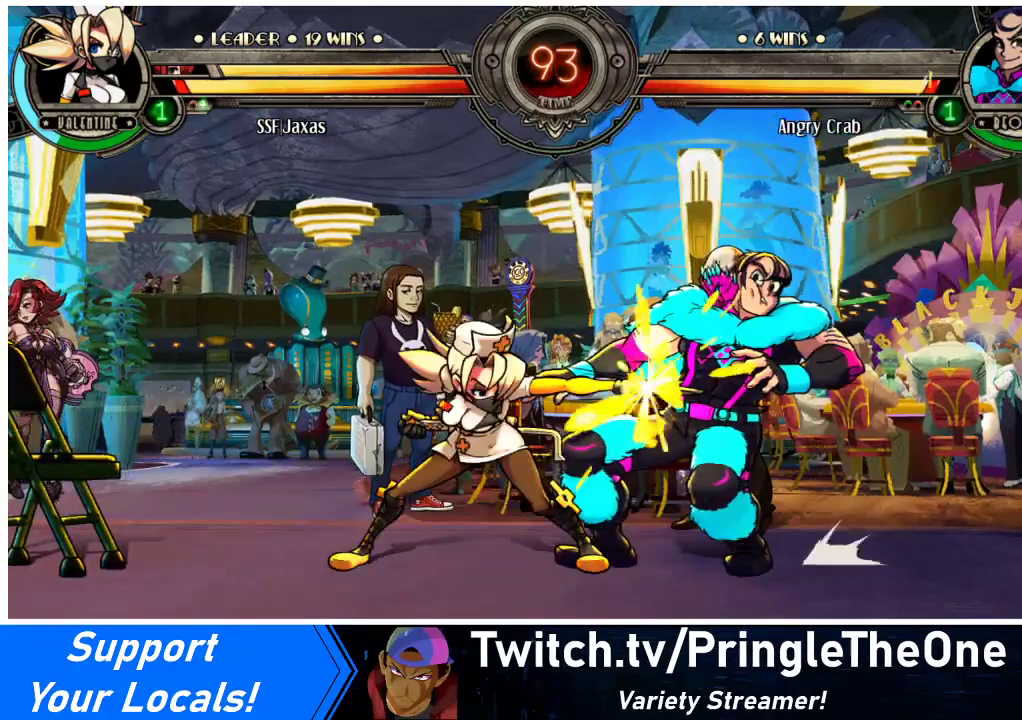
{"buttons": [], "events": [[67, "SQUARE", "up"], [133, "SQUARE", "down"], [233, "SQUARE", "up"], [333, "SQUARE", "down"], [433, "SQUARE", "up"]]}
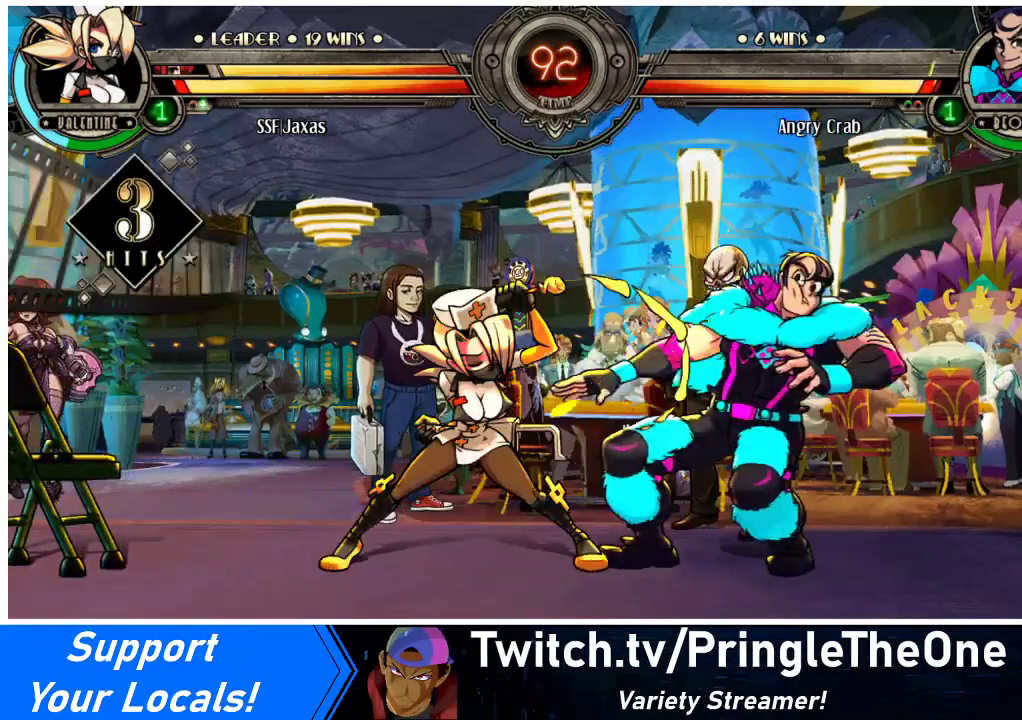
{"buttons": [], "events": [[67, "TRIANGLE", "down"], [200, "TRIANGLE", "up"], [367, "TRIANGLE", "down"], [500, "TRIANGLE", "up"]]}